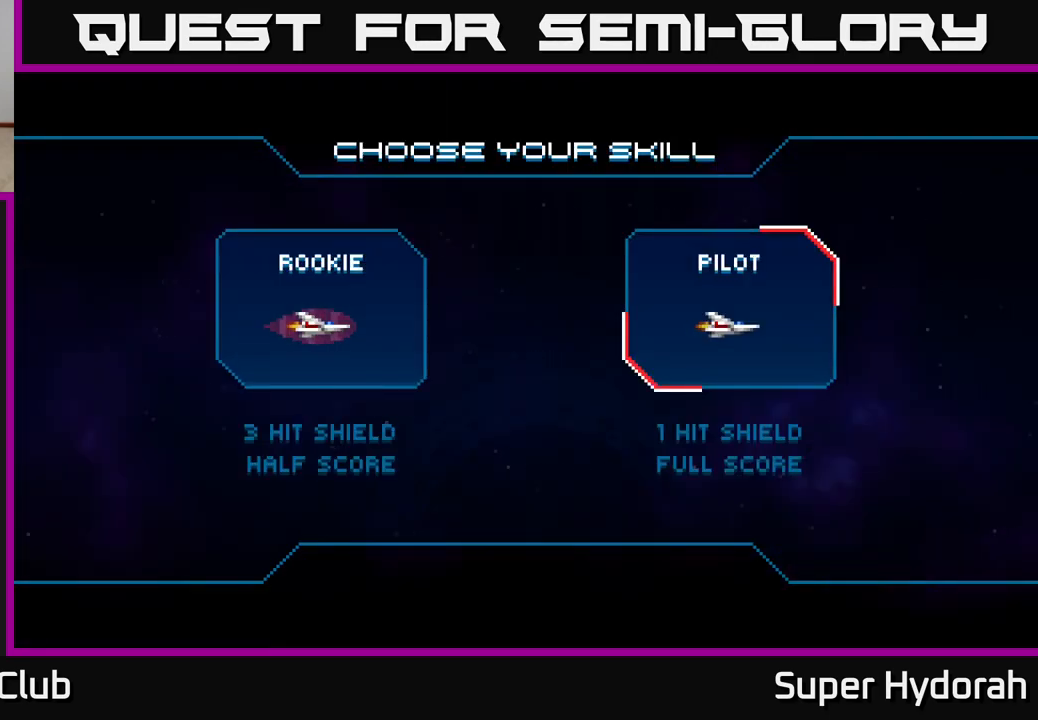
Gameplay with a controller (Xbox layout); each line is a JSON object with the inputs held at the frame after it. "events" lists button and stick changes between this image and that frame as [ms after this image, input, new state], when the widget could be followed in between. Not read: L3 R3 right_stick.
{"buttons": [], "left_stick": "center", "events": []}
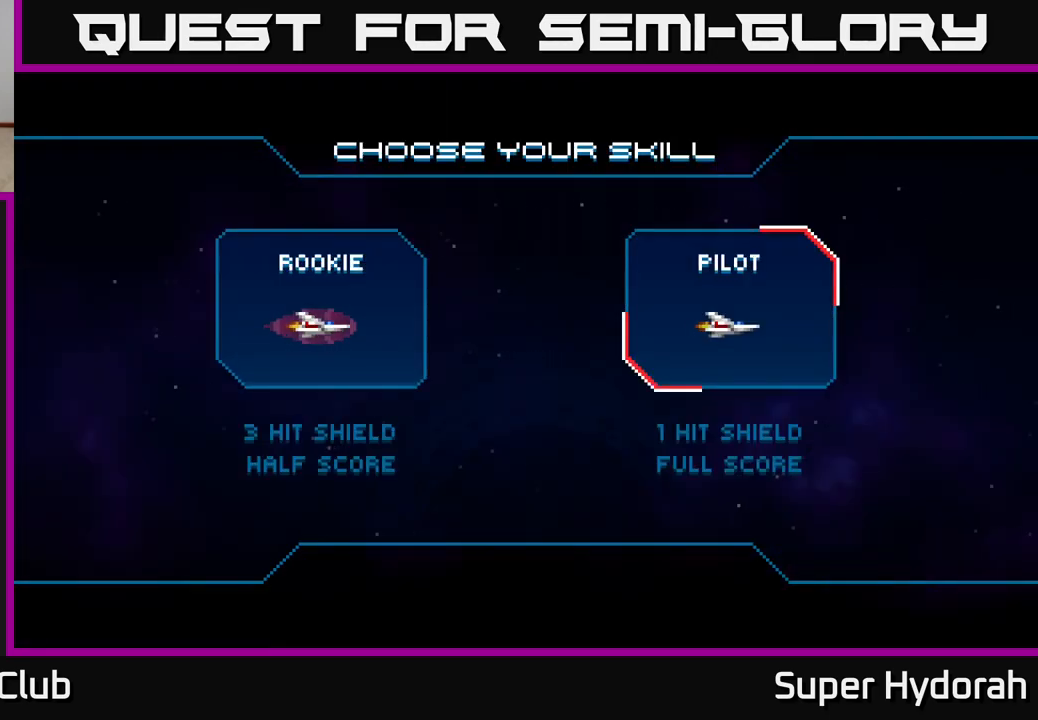
{"buttons": [], "left_stick": "center", "events": []}
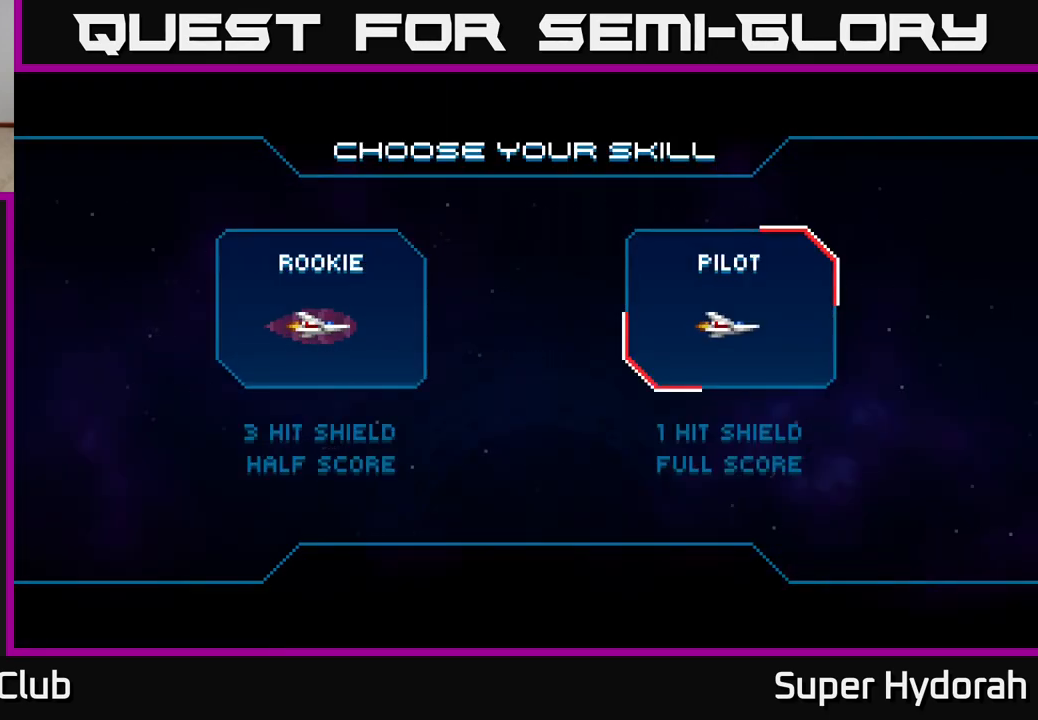
{"buttons": [], "left_stick": "center", "events": []}
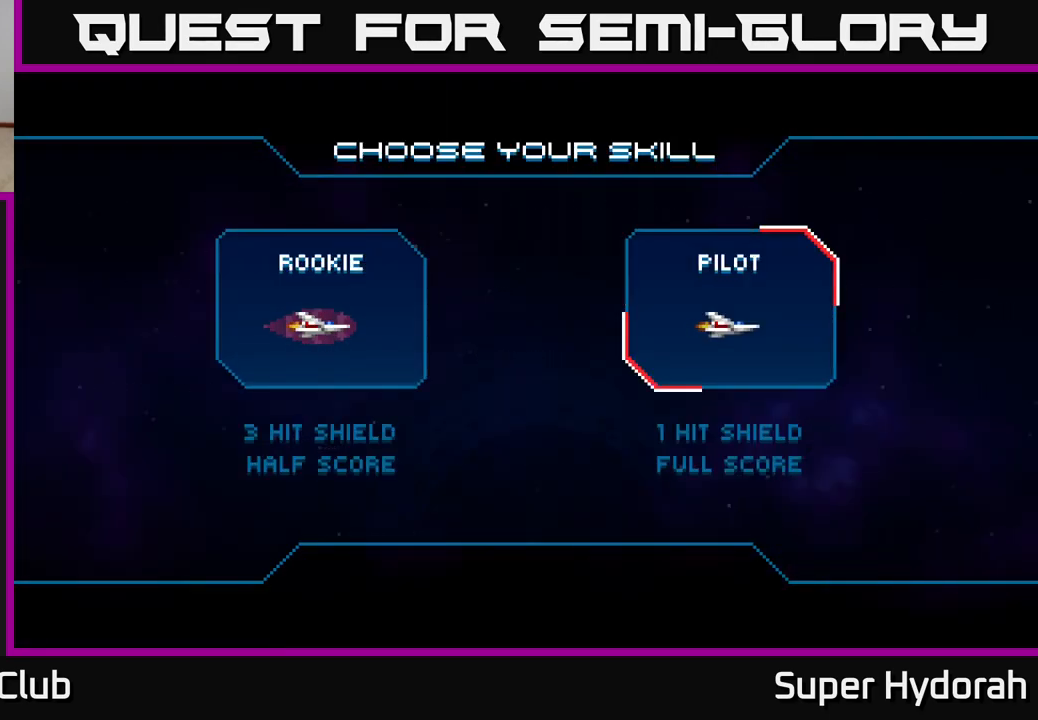
{"buttons": [], "left_stick": "center", "events": []}
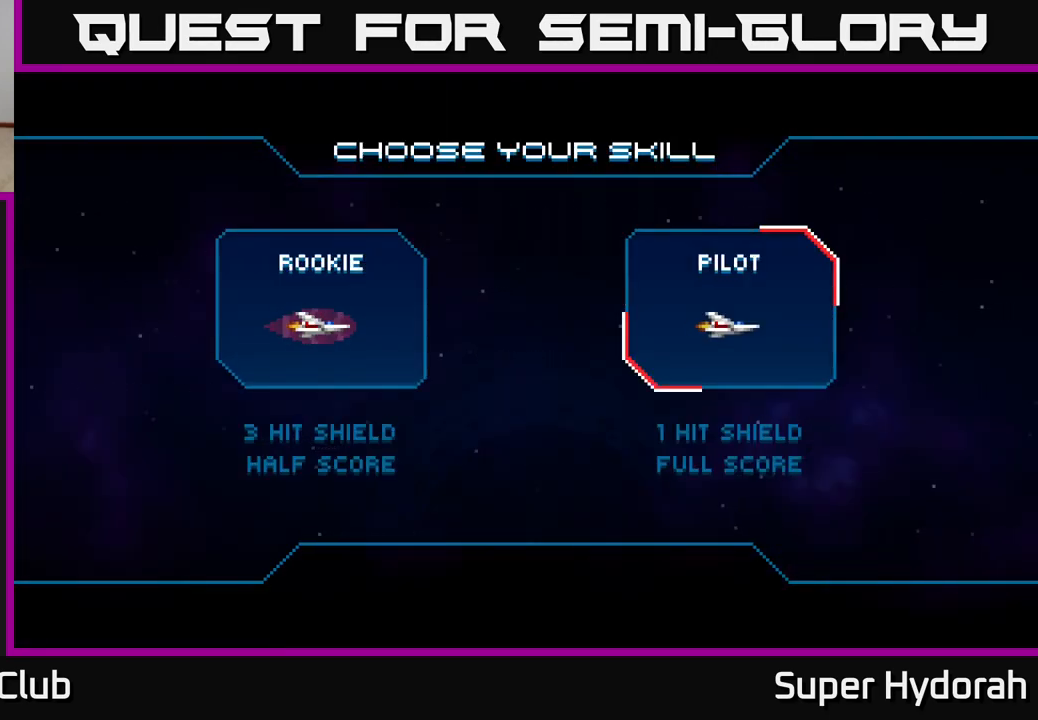
{"buttons": [], "left_stick": "center", "events": []}
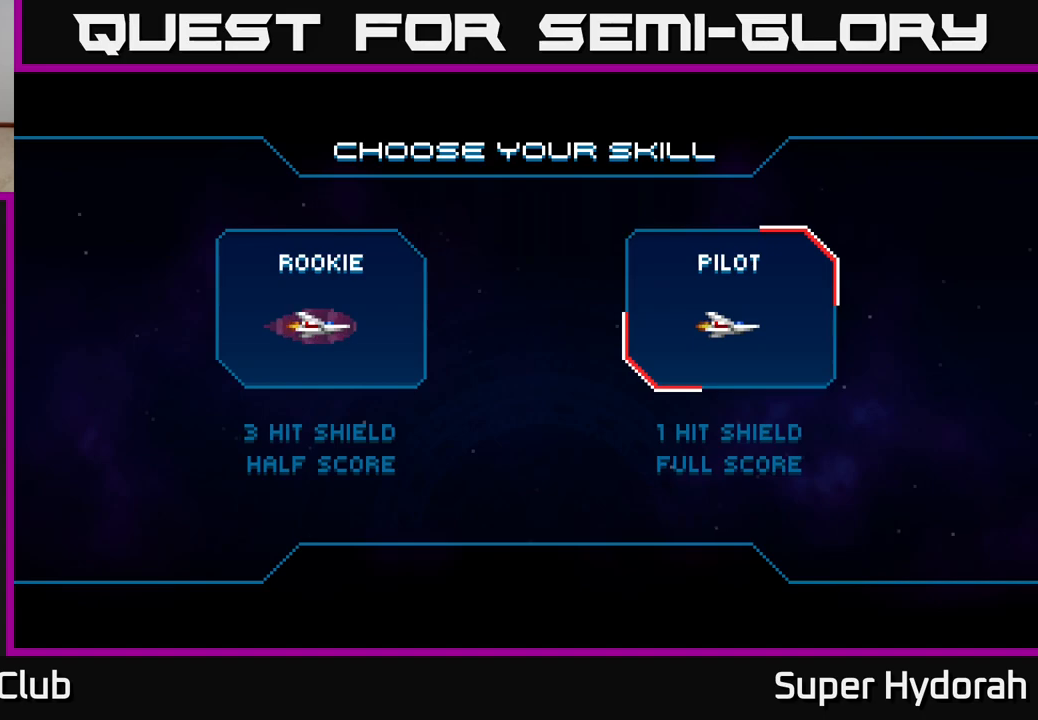
{"buttons": [], "left_stick": "center", "events": [[333, "DPAD_DOWN", "down"], [400, "DPAD_DOWN", "up"]]}
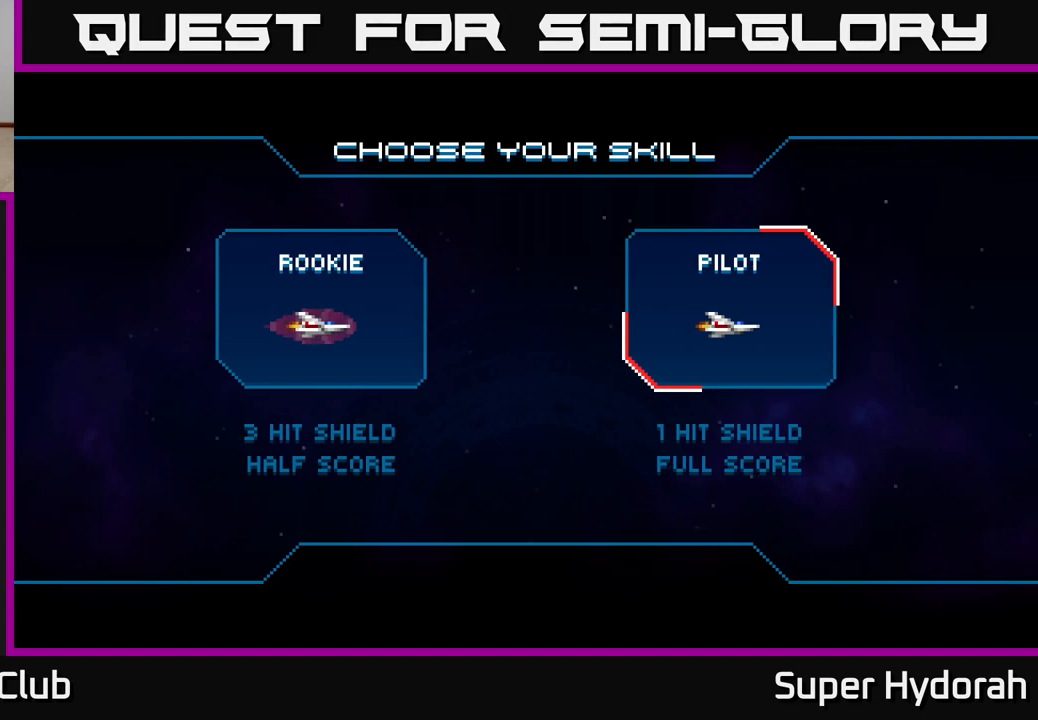
{"buttons": [], "left_stick": "center", "events": []}
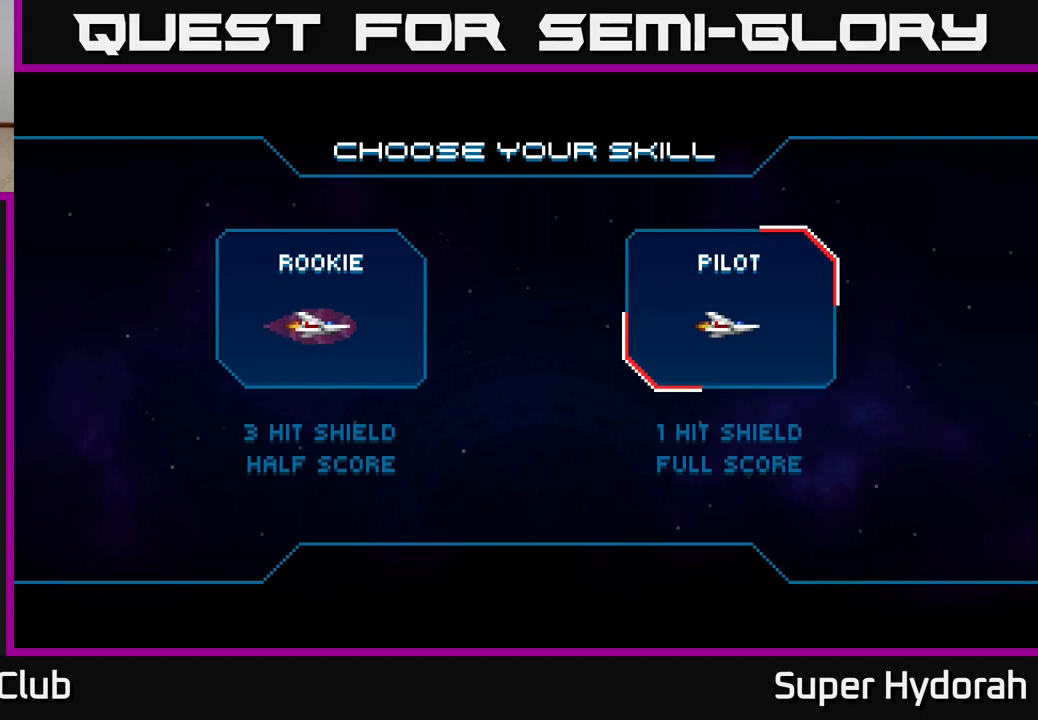
{"buttons": [], "left_stick": "center", "events": []}
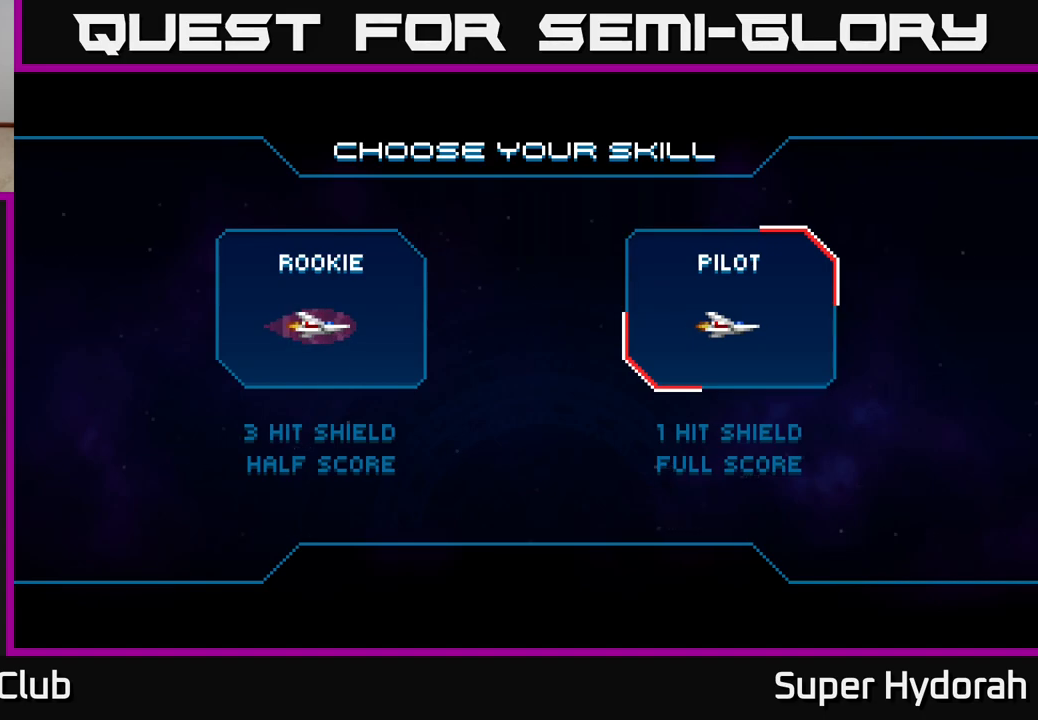
{"buttons": [], "left_stick": "center", "events": []}
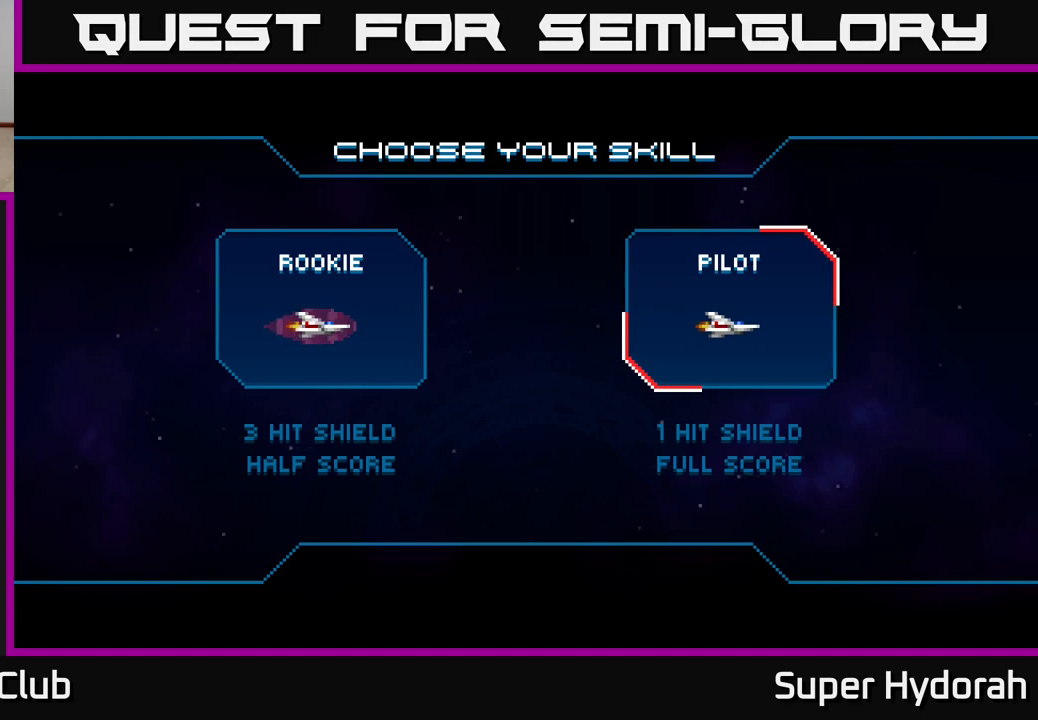
{"buttons": [], "left_stick": "center", "events": []}
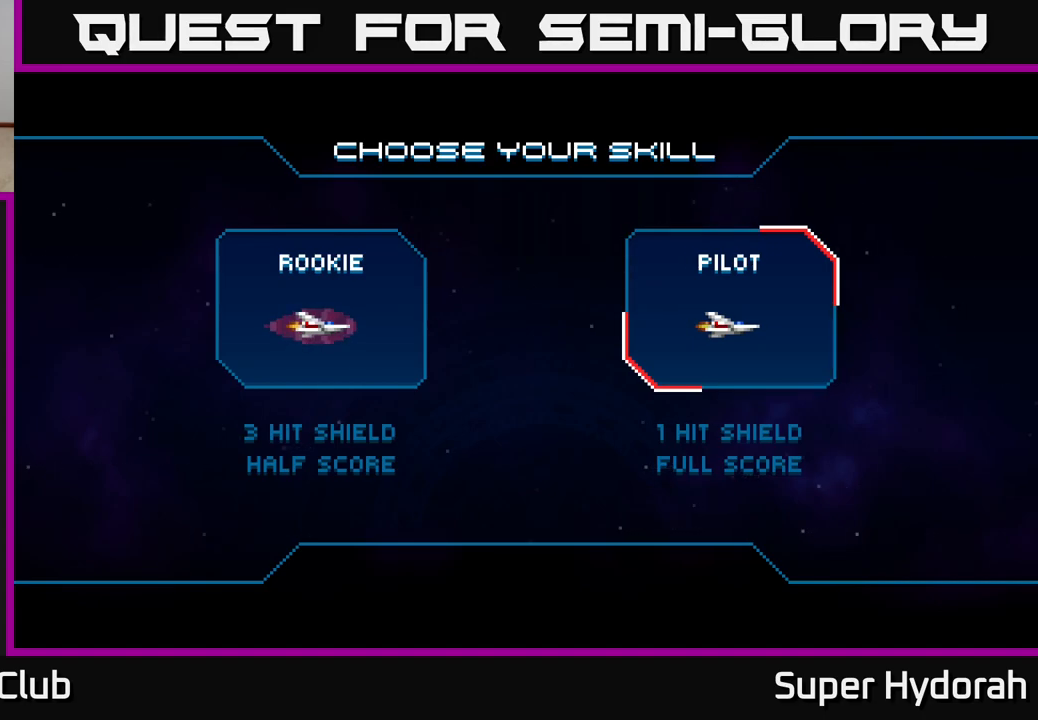
{"buttons": [], "left_stick": "center", "events": []}
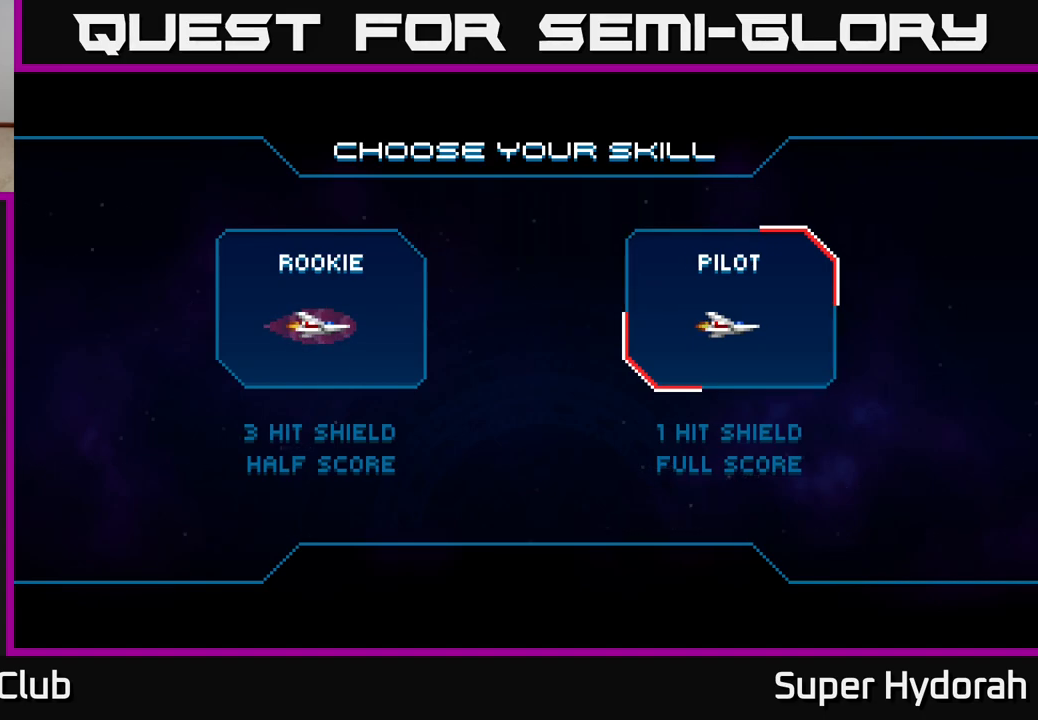
{"buttons": [], "left_stick": "center", "events": []}
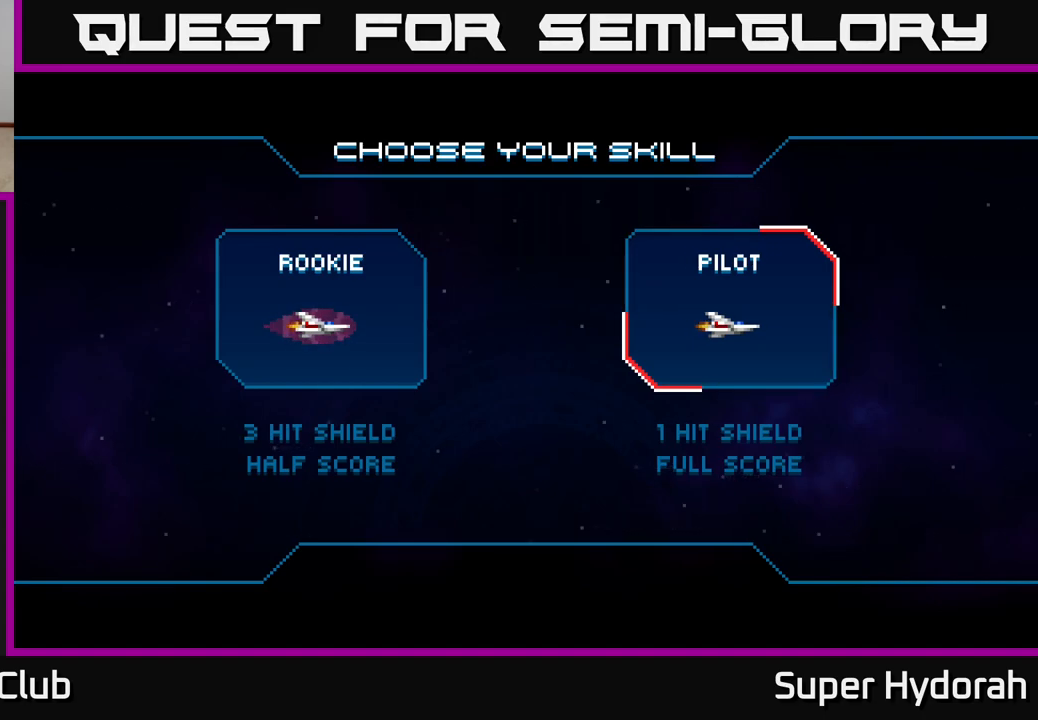
{"buttons": [], "left_stick": "center", "events": []}
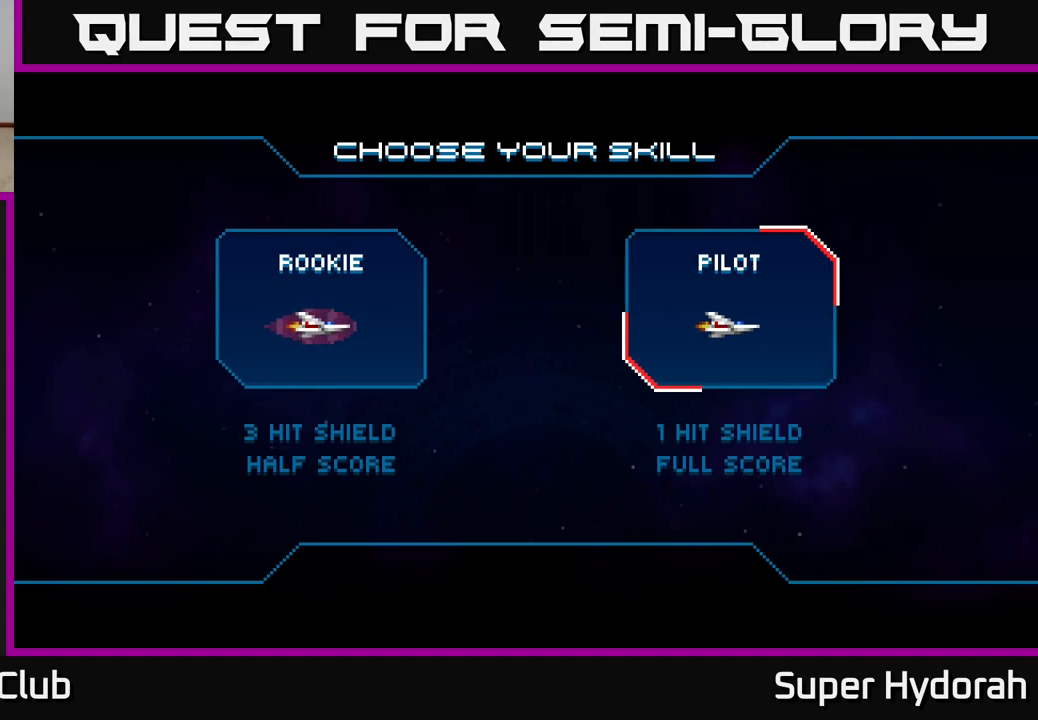
{"buttons": [], "left_stick": "center", "events": [[50, "A", "down"], [200, "A", "up"]]}
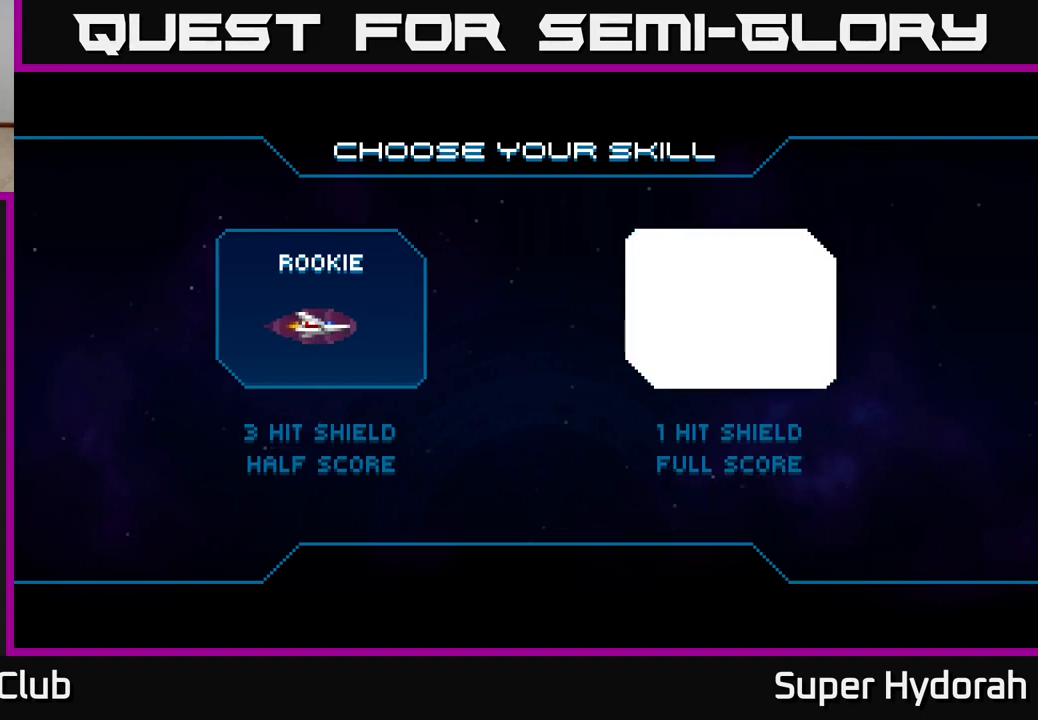
{"buttons": [], "left_stick": "center", "events": []}
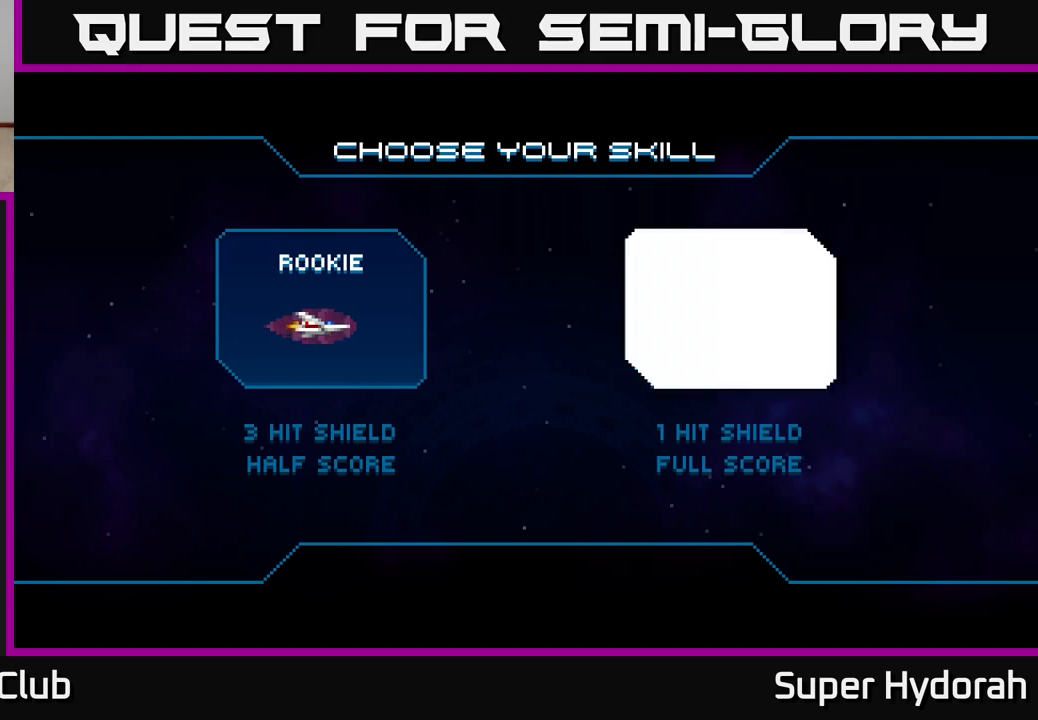
{"buttons": [], "left_stick": "center", "events": []}
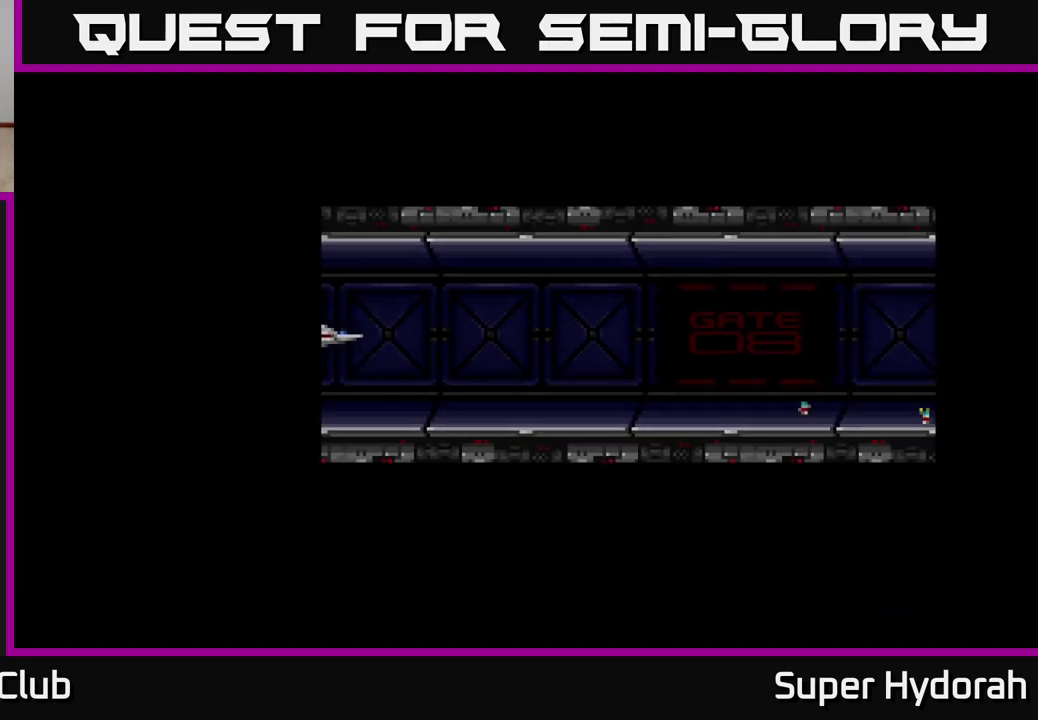
{"buttons": ["A", "DPAD_RIGHT"], "left_stick": "center", "events": [[433, "DPAD_RIGHT", "down"], [500, "A", "down"]]}
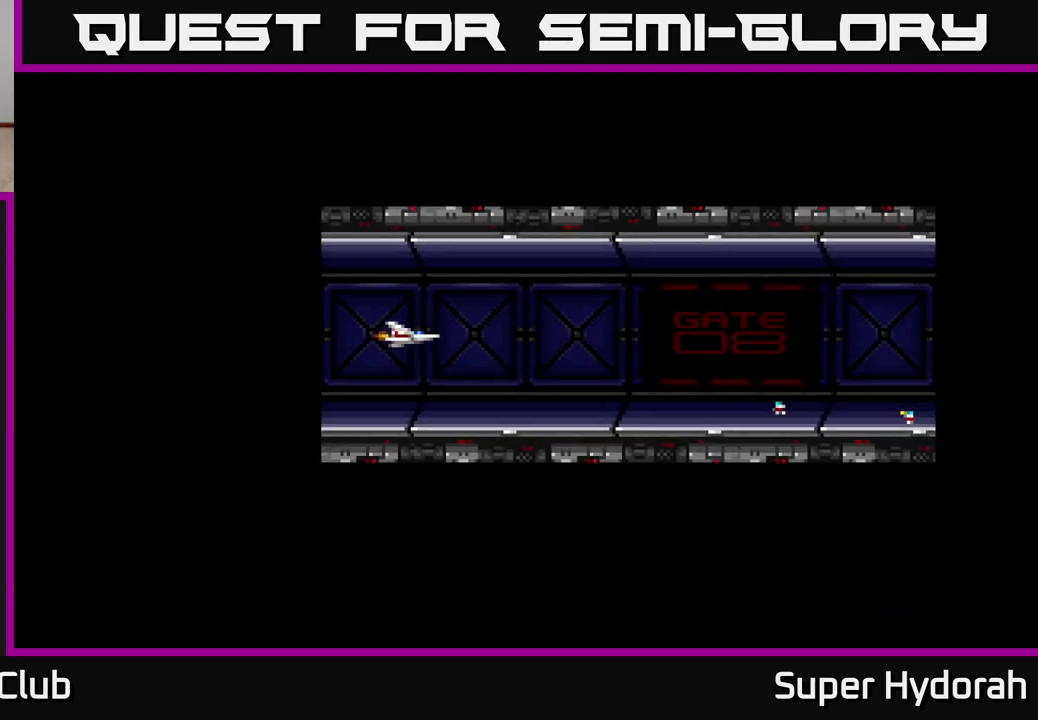
{"buttons": [], "left_stick": "center", "events": [[233, "DPAD_RIGHT", "up"], [267, "A", "up"], [383, "A", "down"], [483, "A", "up"]]}
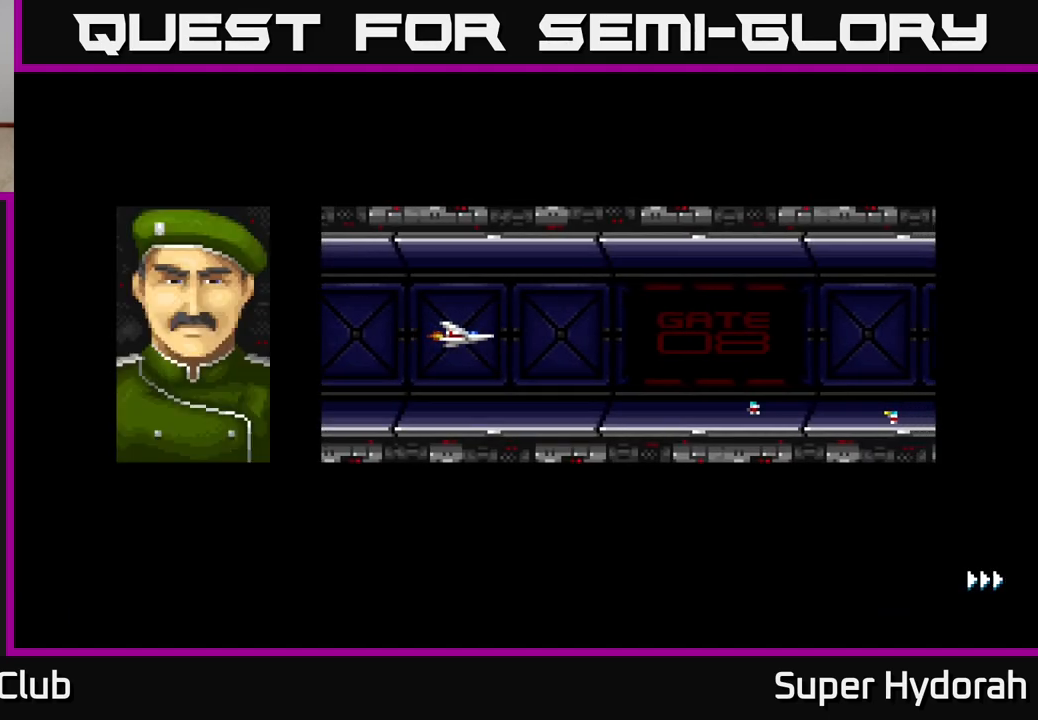
{"buttons": [], "left_stick": "center", "events": [[67, "A", "down"], [133, "A", "up"], [233, "A", "down"], [317, "A", "up"], [417, "A", "down"], [483, "A", "up"]]}
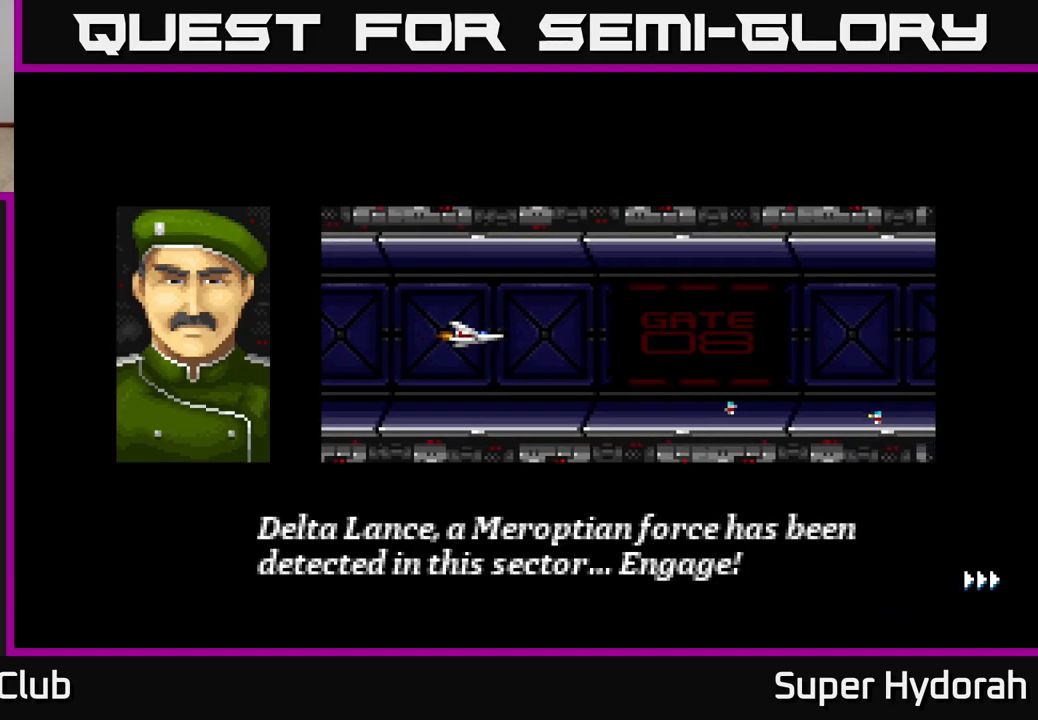
{"buttons": [], "left_stick": "center", "events": [[50, "X", "down"], [133, "X", "up"], [217, "X", "down"], [300, "X", "up"]]}
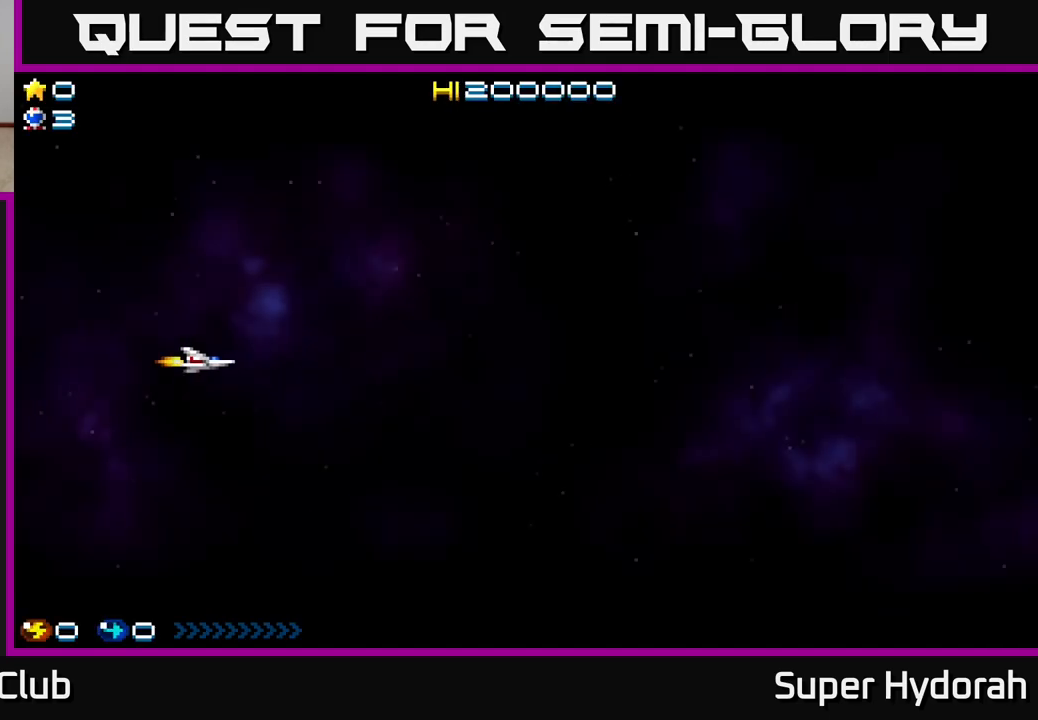
{"buttons": ["DPAD_RIGHT"], "left_stick": "center", "events": [[150, "DPAD_RIGHT", "down"]]}
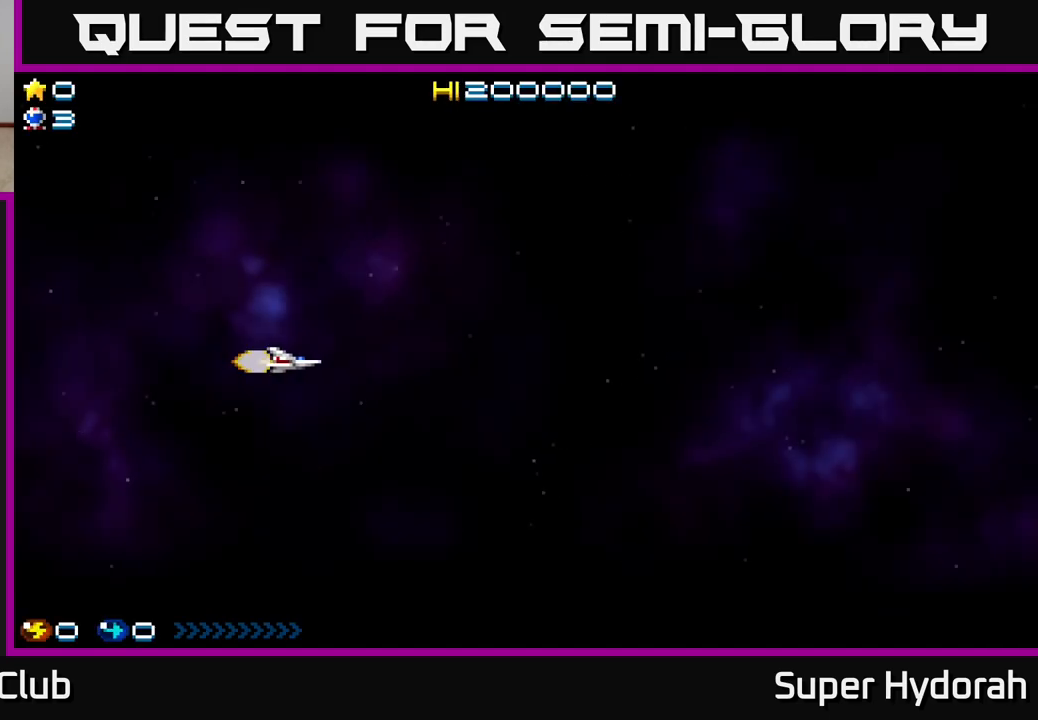
{"buttons": ["A", "DPAD_RIGHT"], "left_stick": "center", "events": [[267, "A", "down"]]}
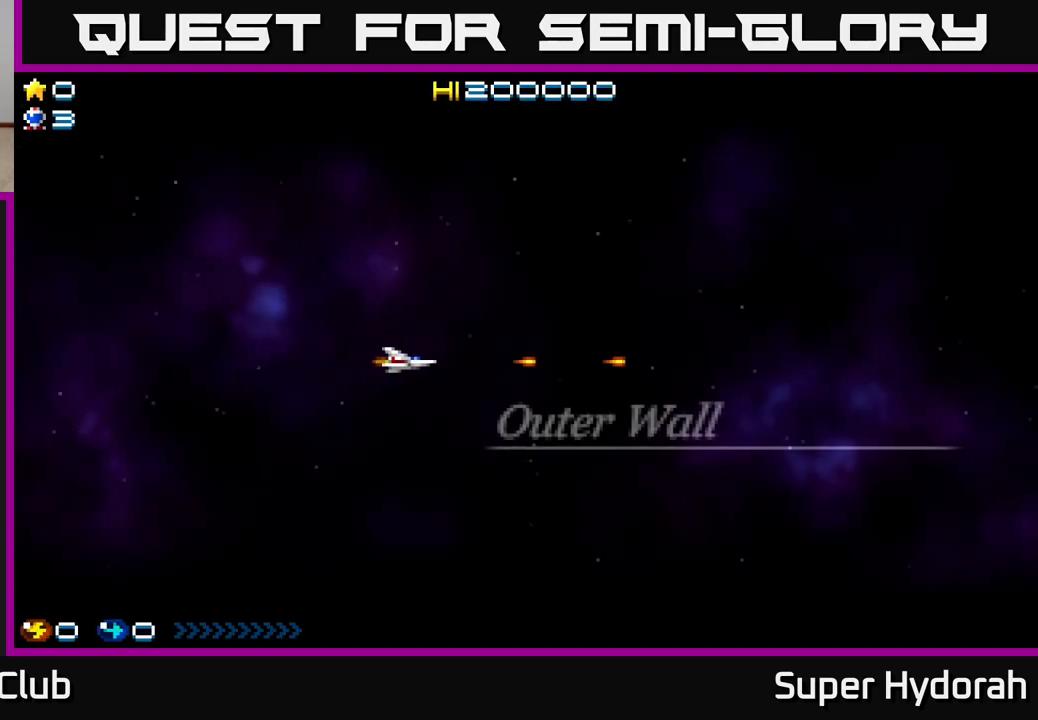
{"buttons": ["A", "DPAD_RIGHT"], "left_stick": "center", "events": []}
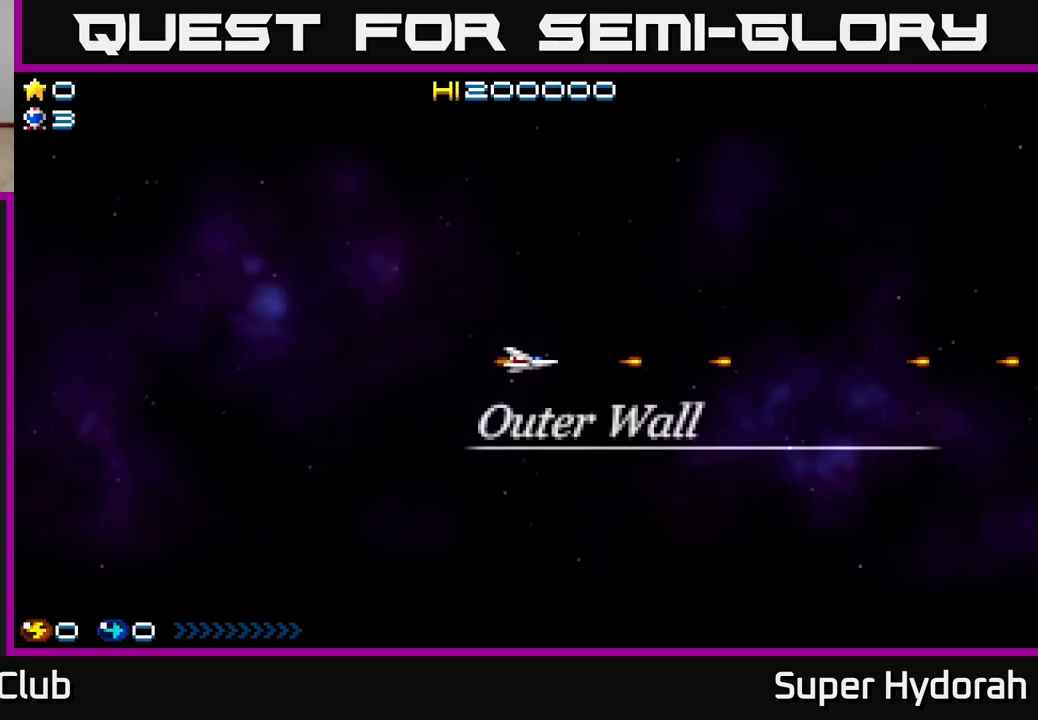
{"buttons": ["A", "DPAD_DOWN"], "left_stick": "center", "events": [[83, "DPAD_DOWN", "down"], [250, "DPAD_RIGHT", "up"]]}
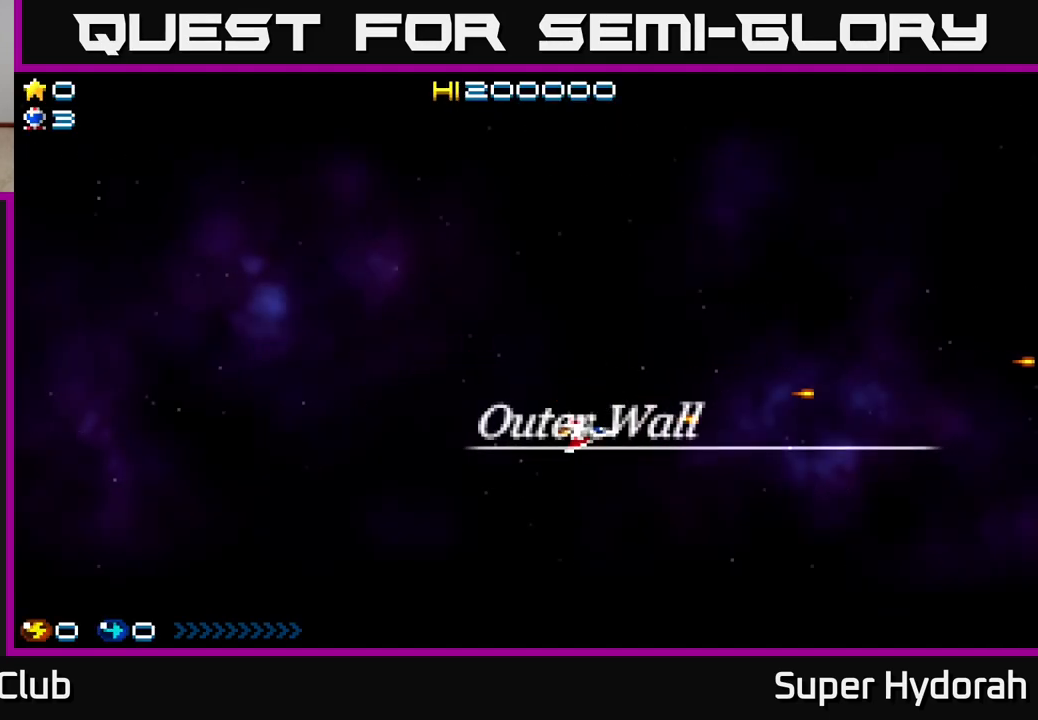
{"buttons": ["A"], "left_stick": "center", "events": [[483, "DPAD_DOWN", "up"]]}
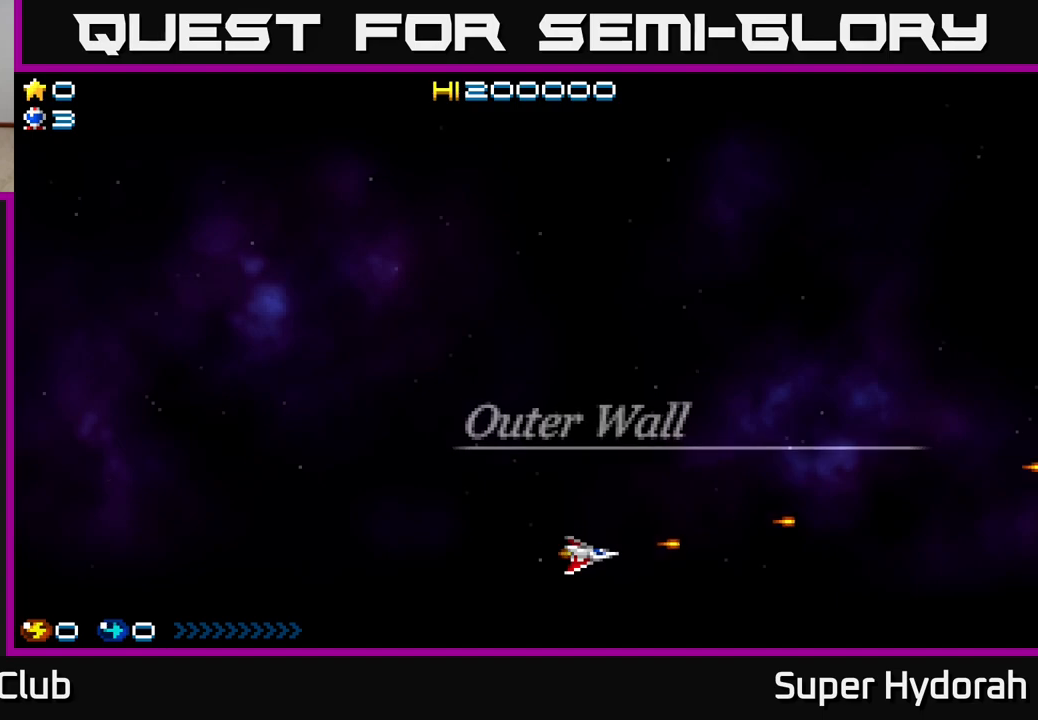
{"buttons": ["A", "DPAD_UP"], "left_stick": "center", "events": [[33, "DPAD_UP", "down"]]}
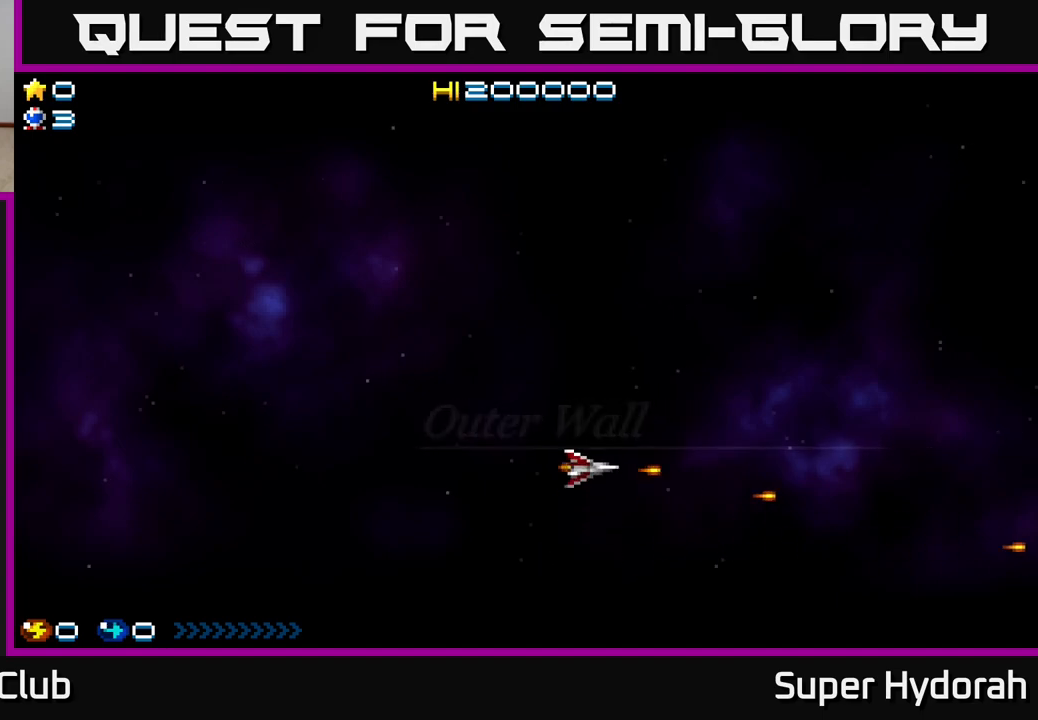
{"buttons": ["A", "DPAD_UP"], "left_stick": "center", "events": []}
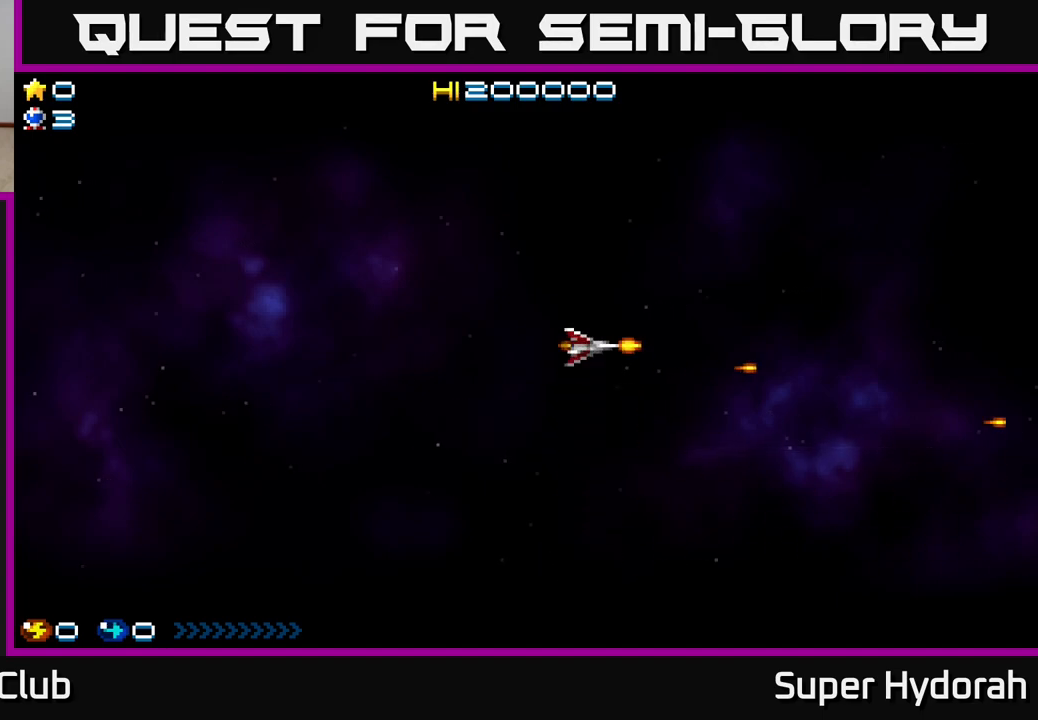
{"buttons": ["A", "DPAD_UP"], "left_stick": "center", "events": []}
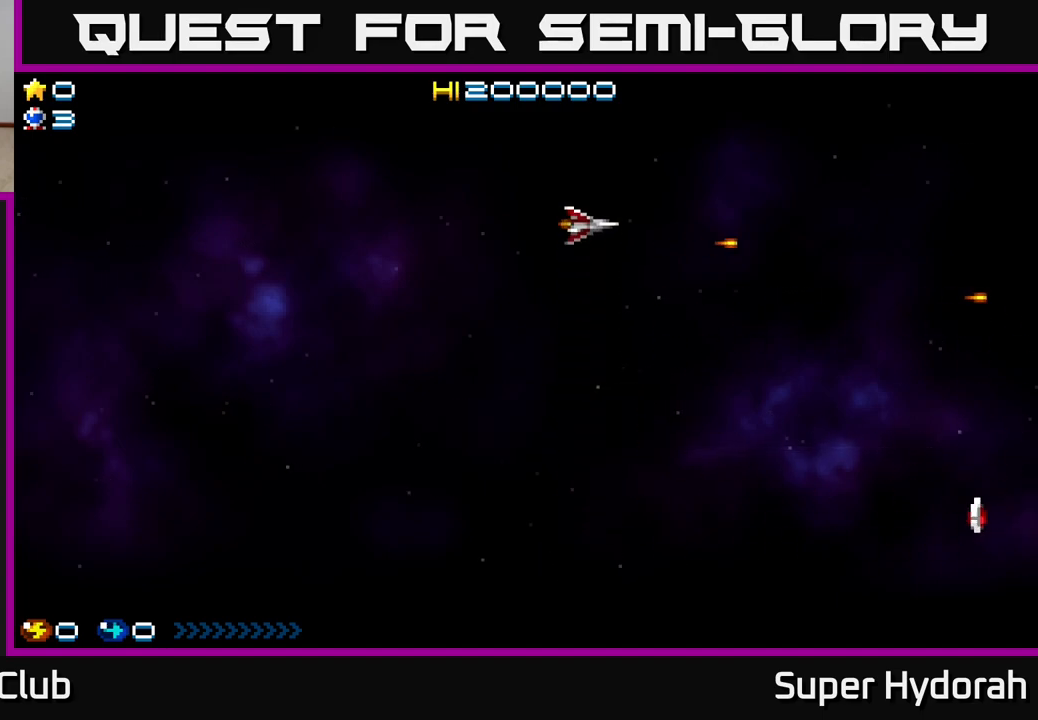
{"buttons": ["DPAD_DOWN", "DPAD_LEFT"], "left_stick": "center", "events": [[150, "DPAD_UP", "up"], [200, "DPAD_DOWN", "down"], [400, "A", "up"], [450, "DPAD_LEFT", "down"]]}
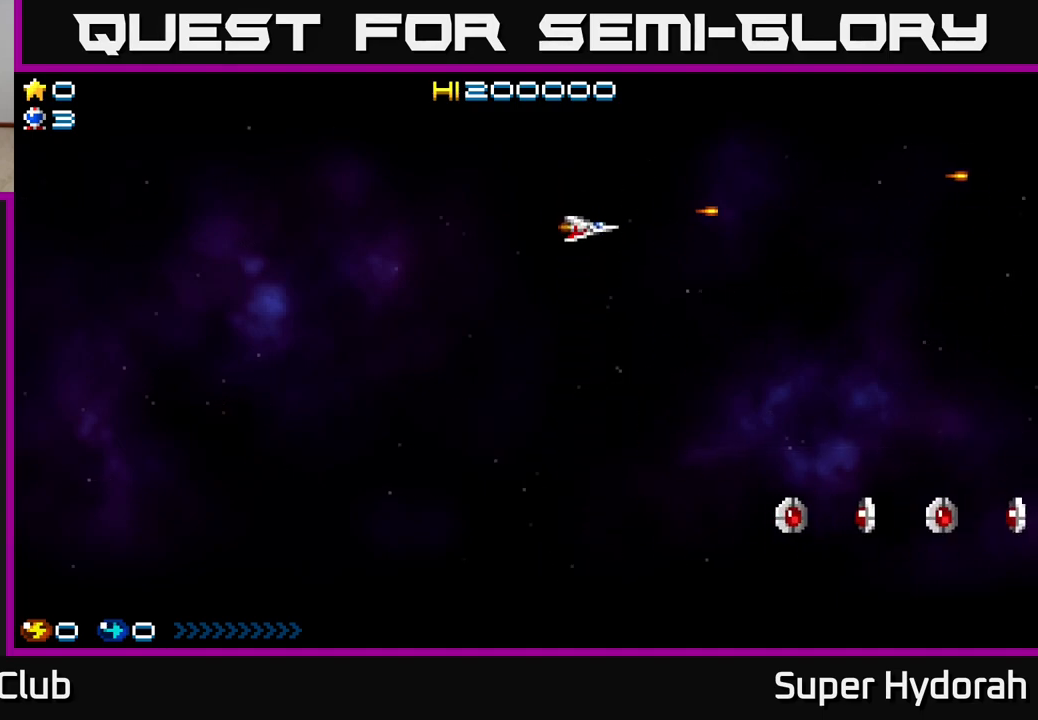
{"buttons": ["DPAD_DOWN", "DPAD_LEFT"], "left_stick": "center", "events": []}